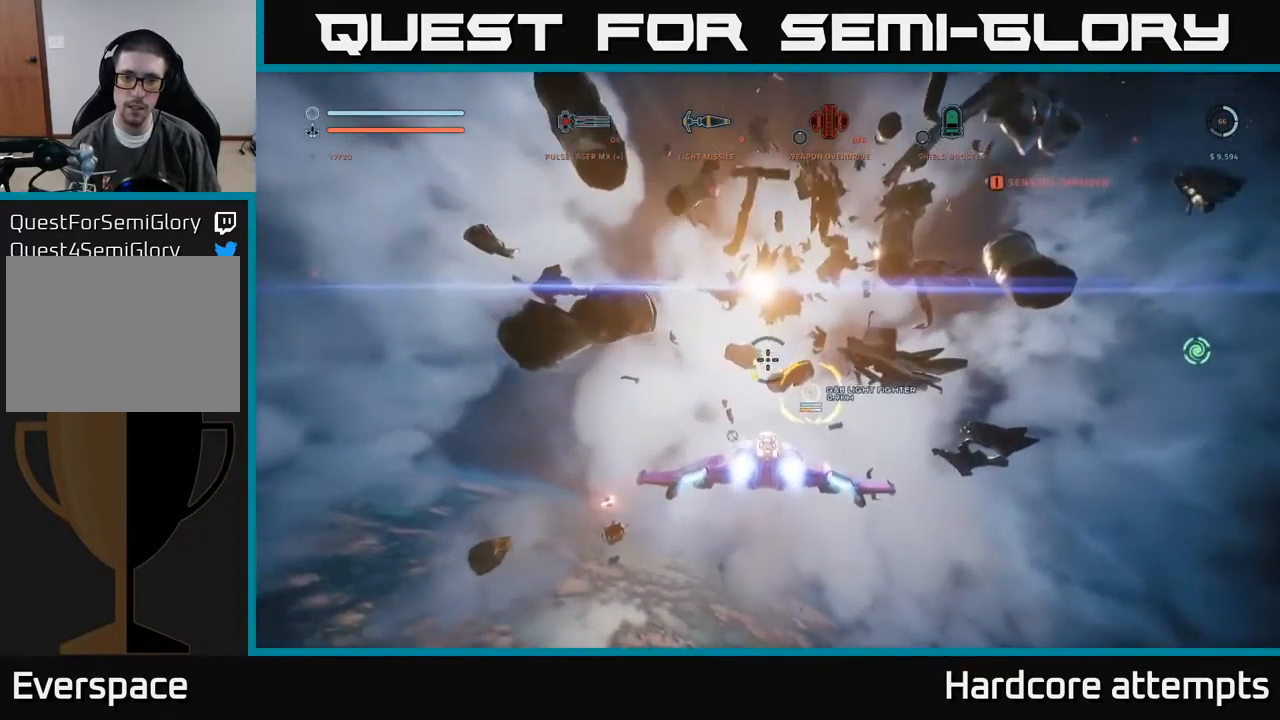
Gameplay with a controller (Xbox layout); each line is a JSON object with the inputs held at the frame after it. "events" lists button and stick changes between this image and that frame as [ms after this image, input, new state], when the widget could be followed in between.
{"buttons": [], "left_stick": "up", "right_stick": "center", "events": [[50, "right_stick", "center"]]}
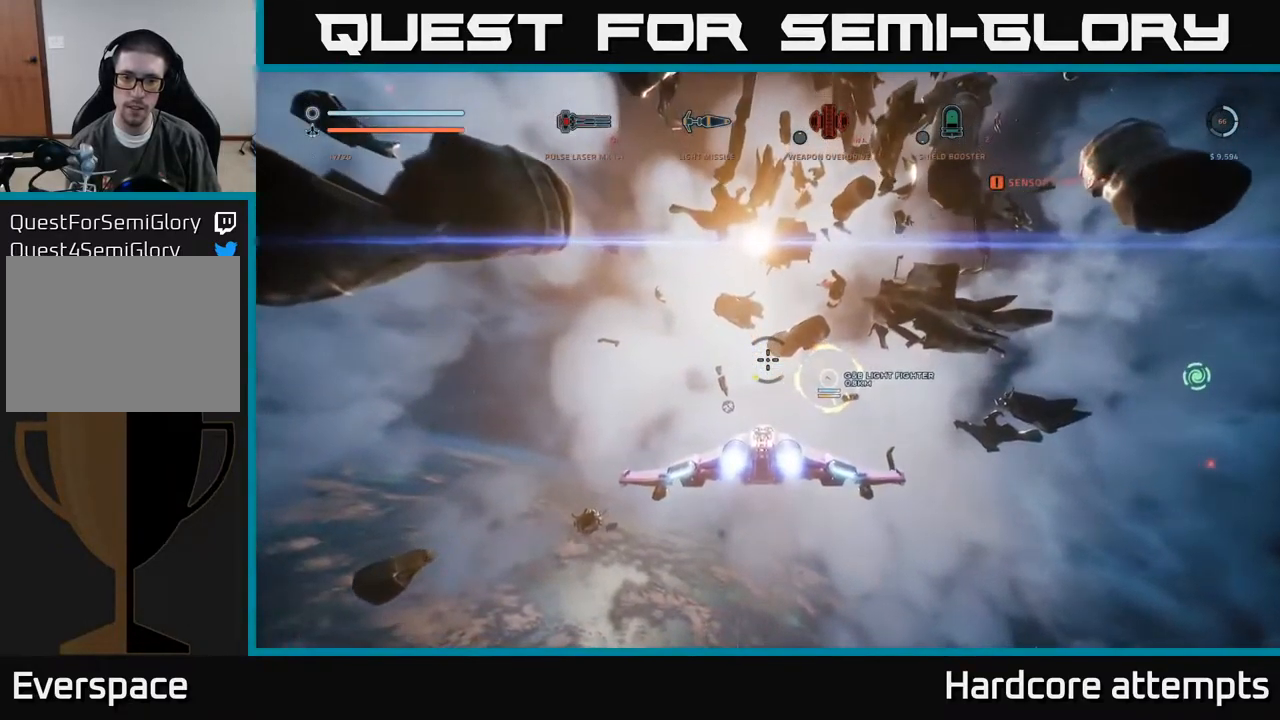
{"buttons": ["X", "L1"], "left_stick": "up-left", "right_stick": "center", "events": [[367, "left_stick", "up-left"], [484, "L1", "down"], [500, "X", "down"]]}
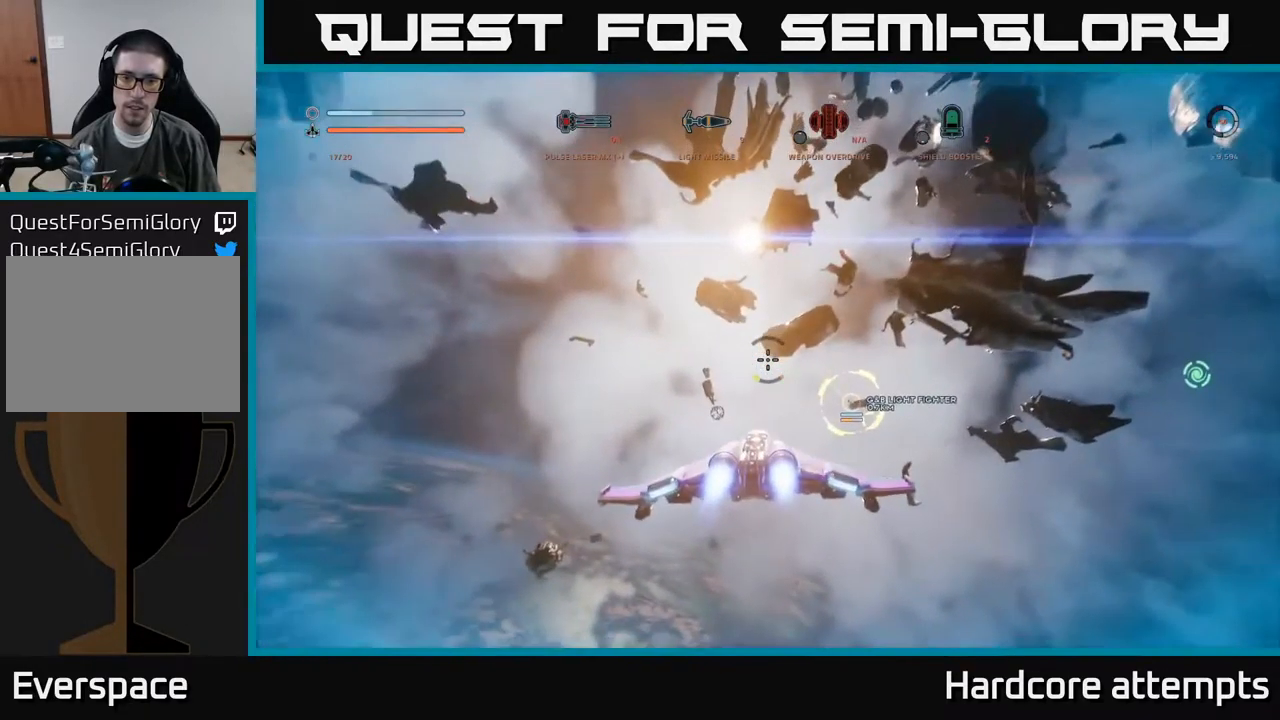
{"buttons": ["L1"], "left_stick": "up-left", "right_stick": "center", "events": [[150, "right_stick", "down-right"], [434, "right_stick", "center"], [500, "X", "up"]]}
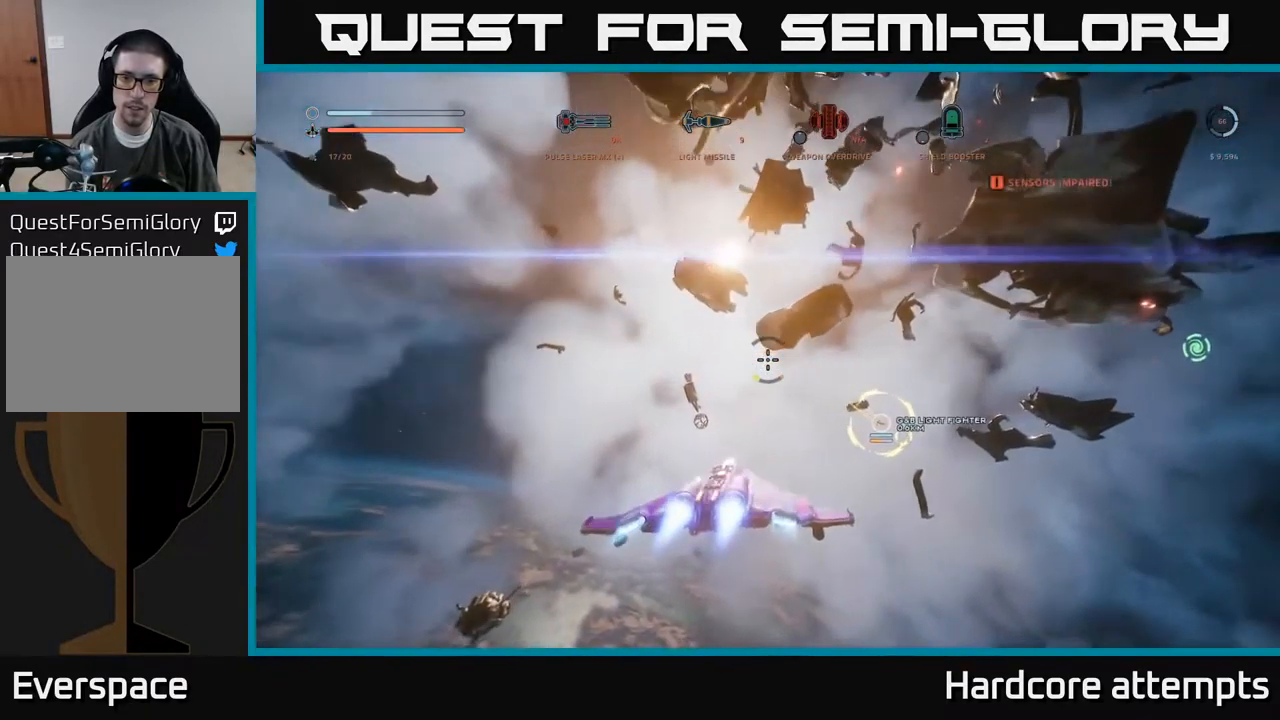
{"buttons": ["L1"], "left_stick": "up-left", "right_stick": "right", "events": [[267, "L3", "down"], [334, "right_stick", "right"], [450, "L3", "up"]]}
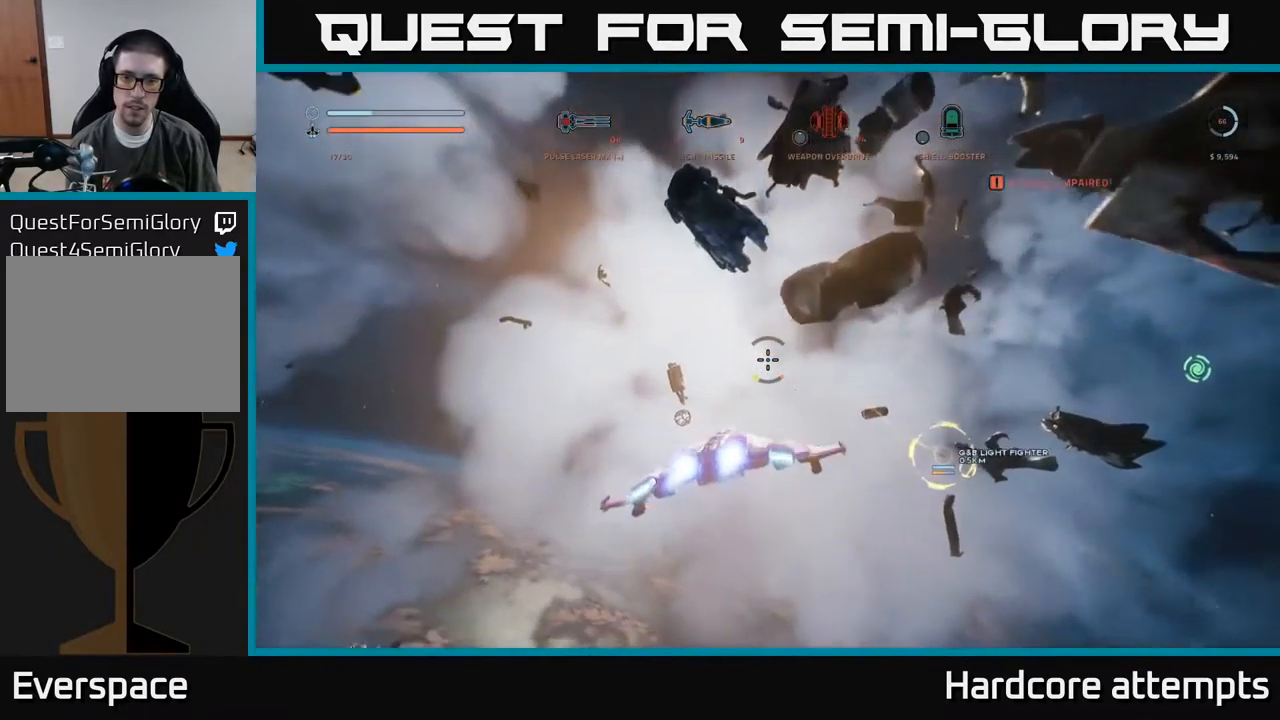
{"buttons": [], "left_stick": "center", "right_stick": "up", "events": [[34, "L1", "up"], [150, "right_stick", "center"], [167, "left_stick", "center"], [267, "right_stick", "up-right"], [467, "right_stick", "up"]]}
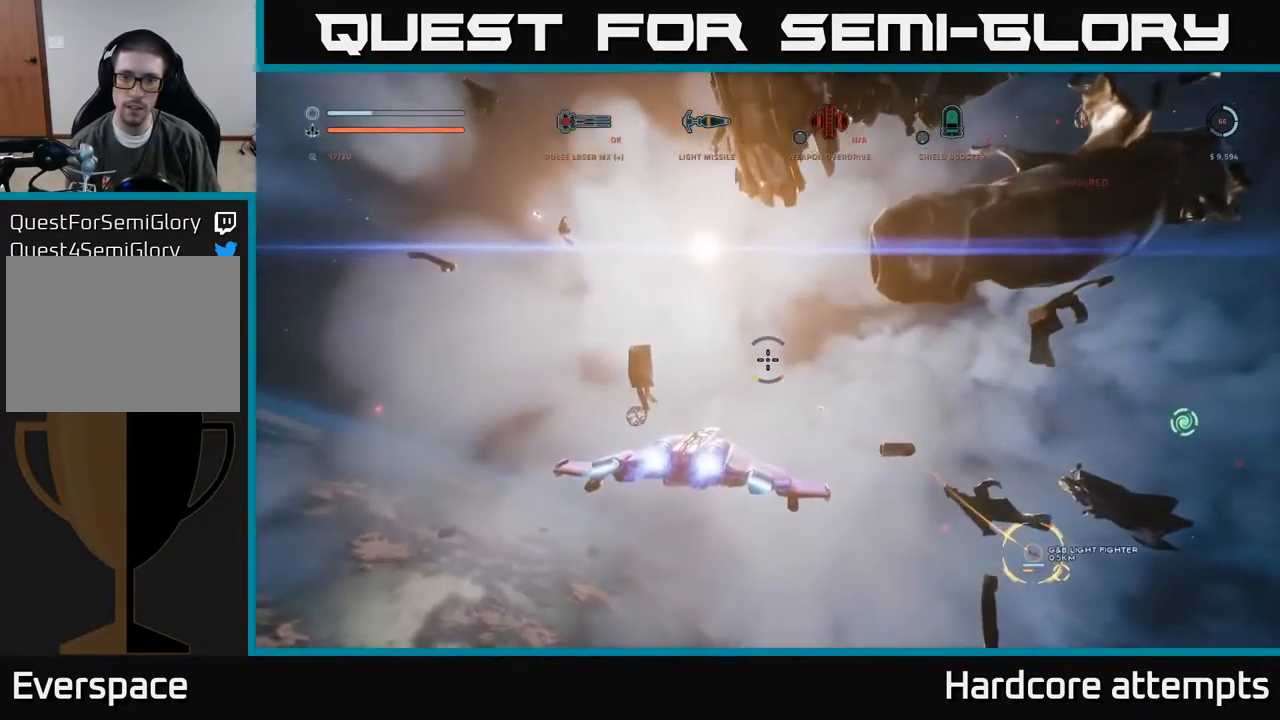
{"buttons": [], "left_stick": "up-left", "right_stick": "up-right", "events": [[350, "left_stick", "up-left"], [366, "right_stick", "up-right"]]}
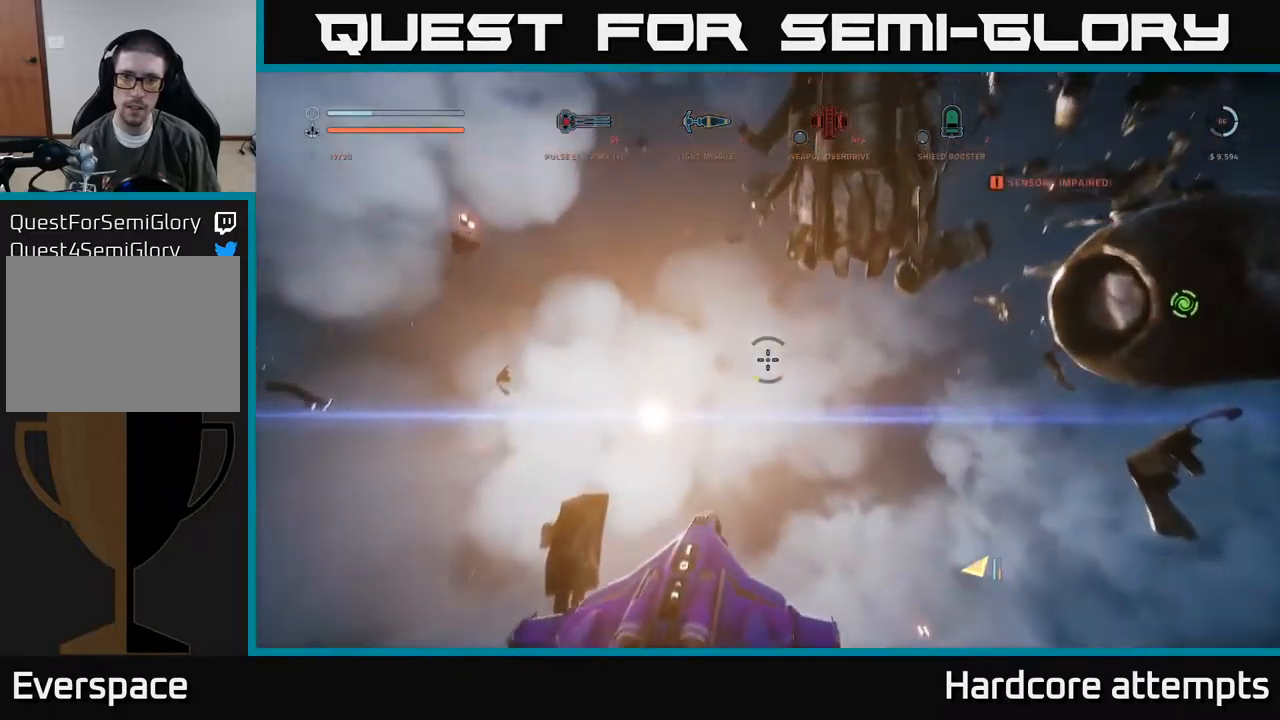
{"buttons": ["X", "L1"], "left_stick": "up-left", "right_stick": "right", "events": [[33, "right_stick", "right"], [66, "X", "down"], [150, "L1", "down"]]}
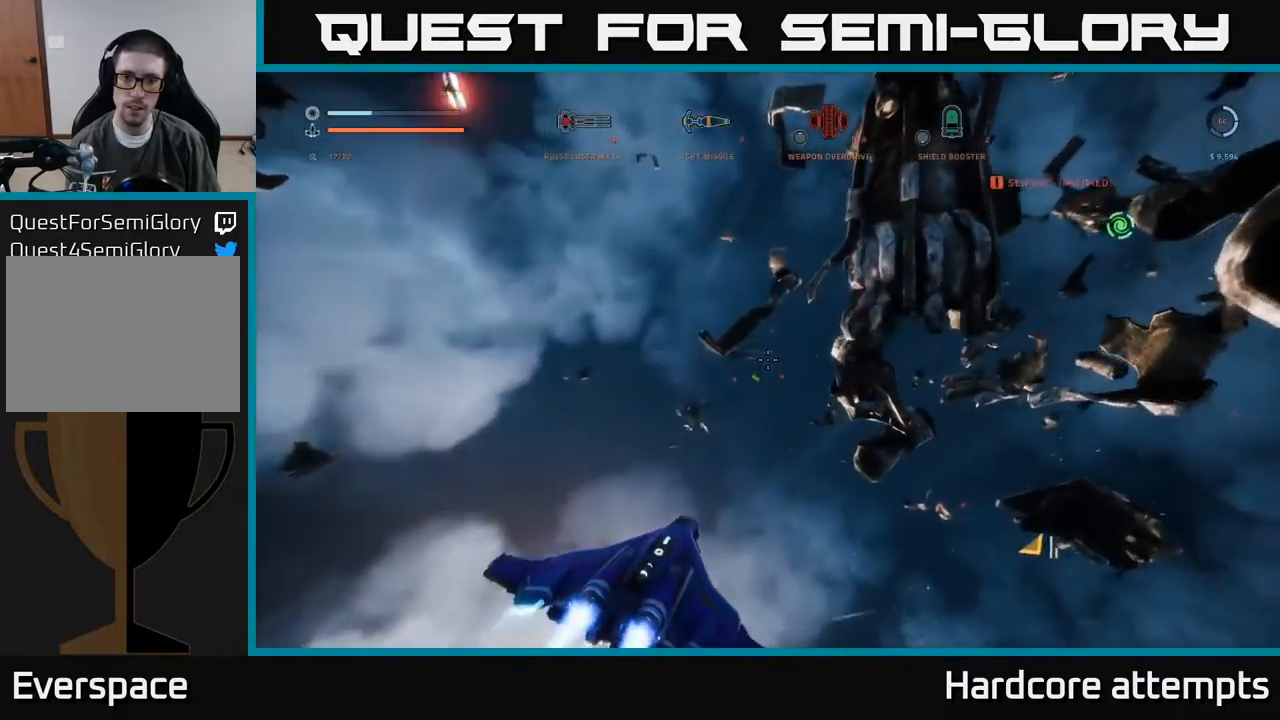
{"buttons": ["X", "L1", "L3"], "left_stick": "up-left", "right_stick": "right", "events": [[100, "L3", "down"], [183, "right_stick", "center"], [300, "right_stick", "right"]]}
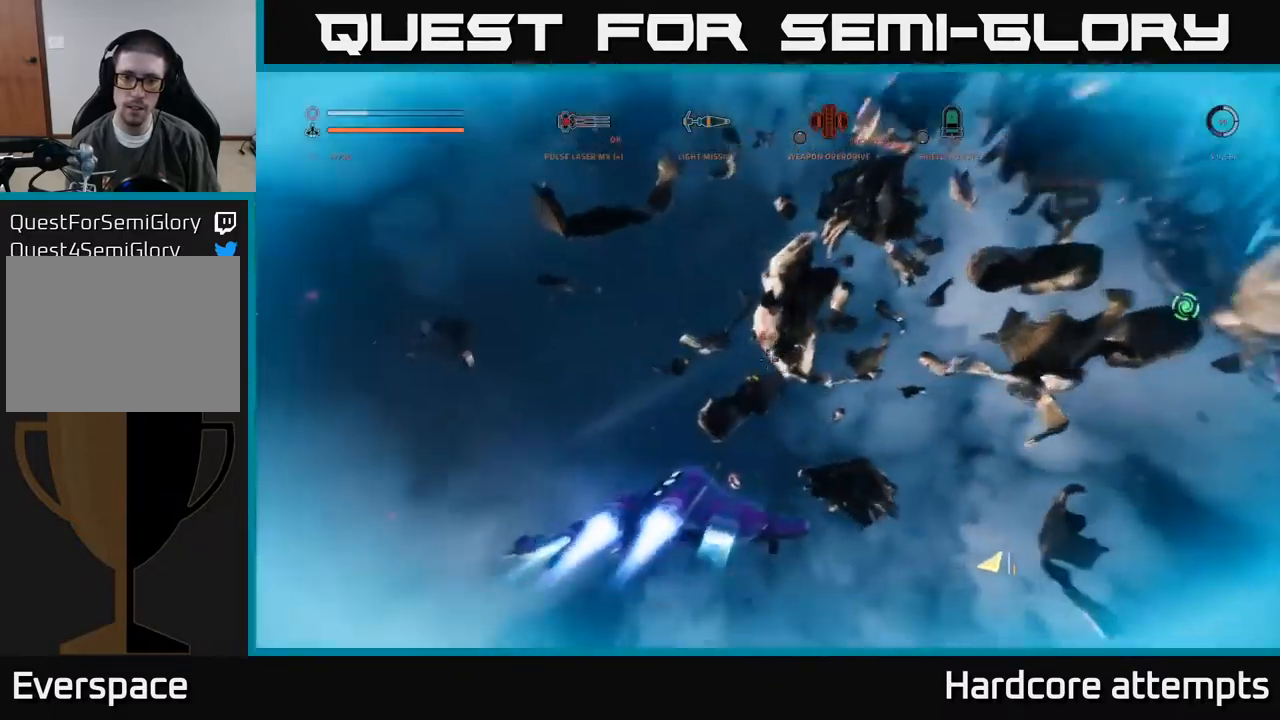
{"buttons": [], "left_stick": "up-left", "right_stick": "center", "events": [[83, "L3", "up"], [116, "right_stick", "center"], [133, "L1", "up"], [166, "X", "up"]]}
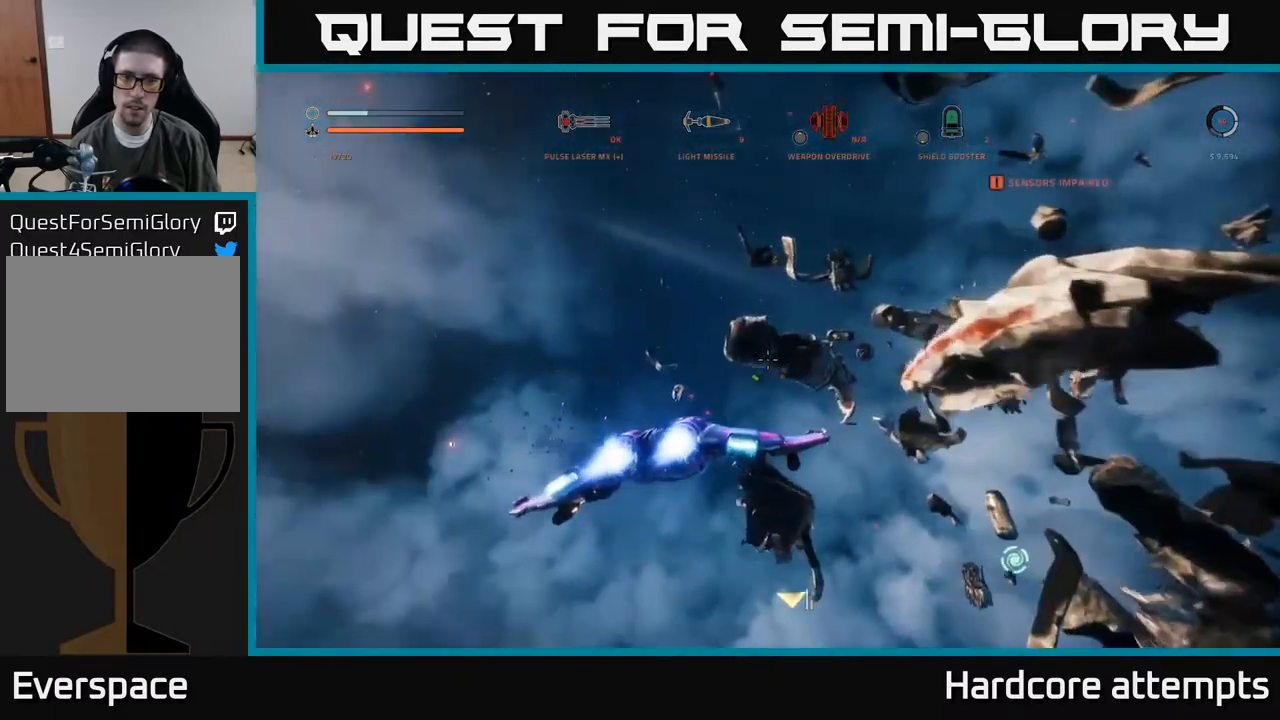
{"buttons": [], "left_stick": "center", "right_stick": "center", "events": [[266, "left_stick", "center"]]}
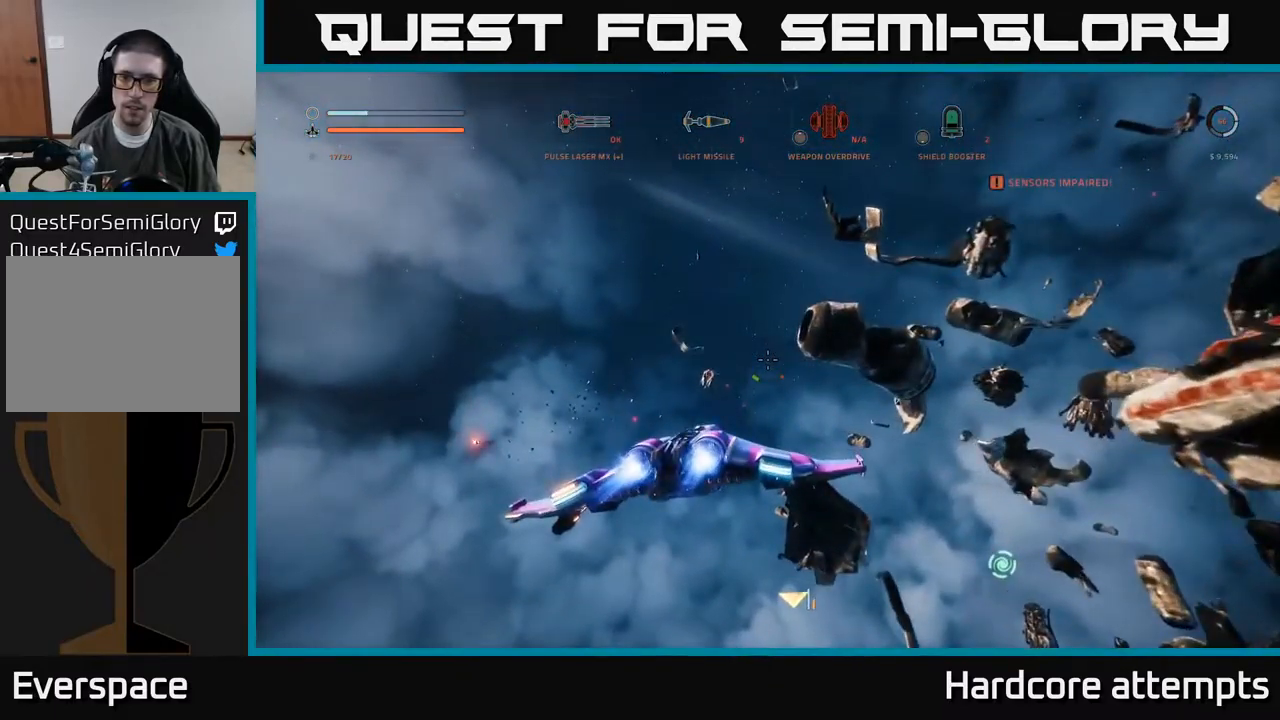
{"buttons": [], "left_stick": "down-right", "right_stick": "center", "events": [[50, "right_stick", "down-right"], [133, "left_stick", "left"], [366, "left_stick", "up"], [466, "left_stick", "down-right"], [466, "right_stick", "center"]]}
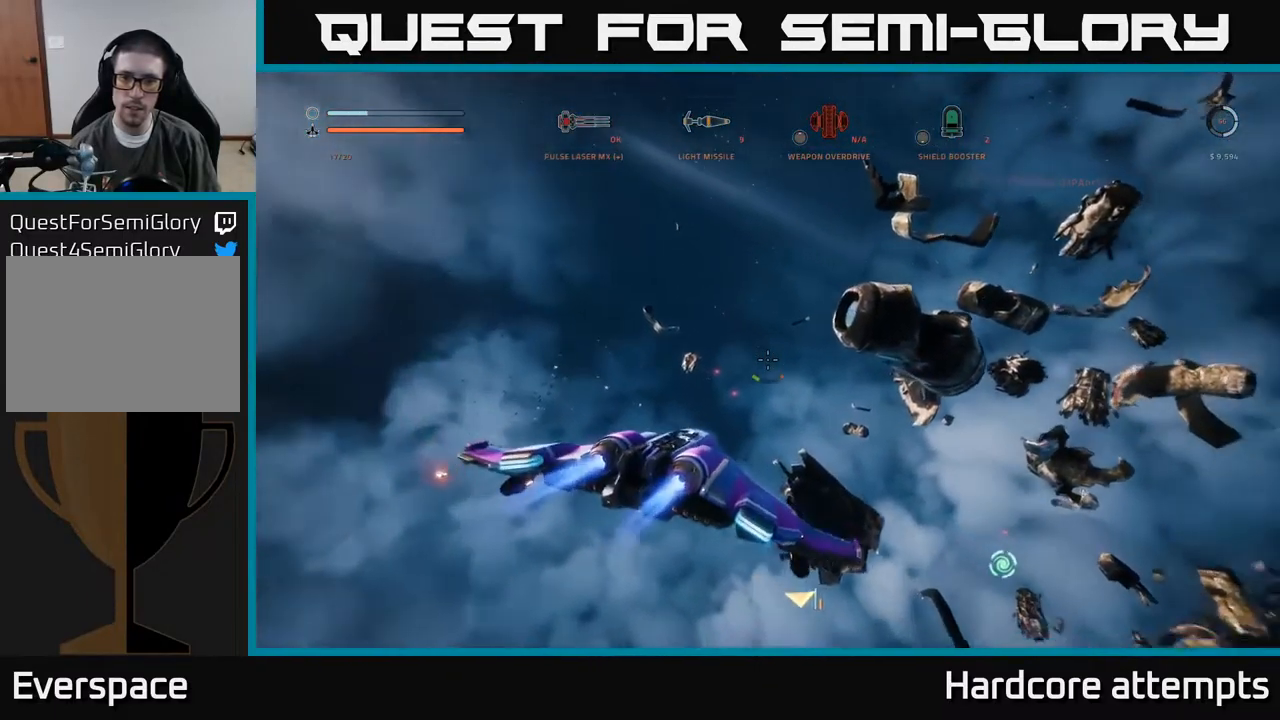
{"buttons": [], "left_stick": "down-right", "right_stick": "center", "events": []}
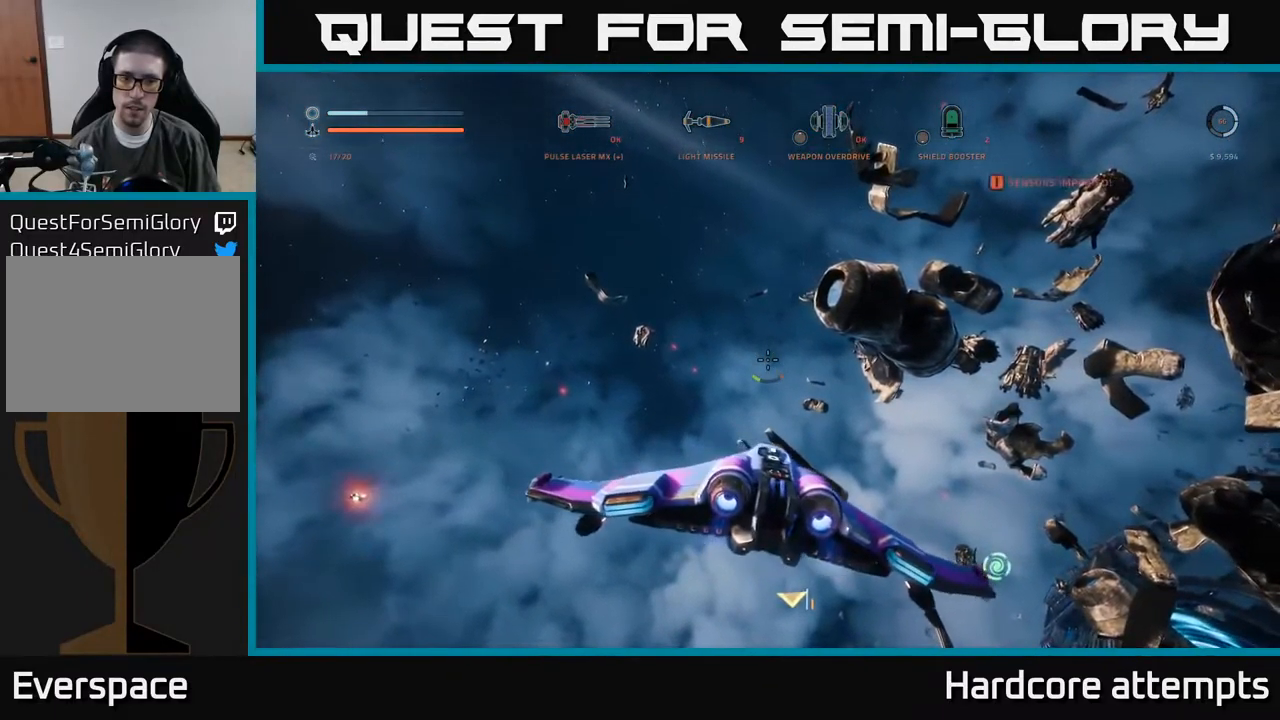
{"buttons": [], "left_stick": "down-right", "right_stick": "up-left", "events": [[283, "right_stick", "left"], [500, "right_stick", "up-left"]]}
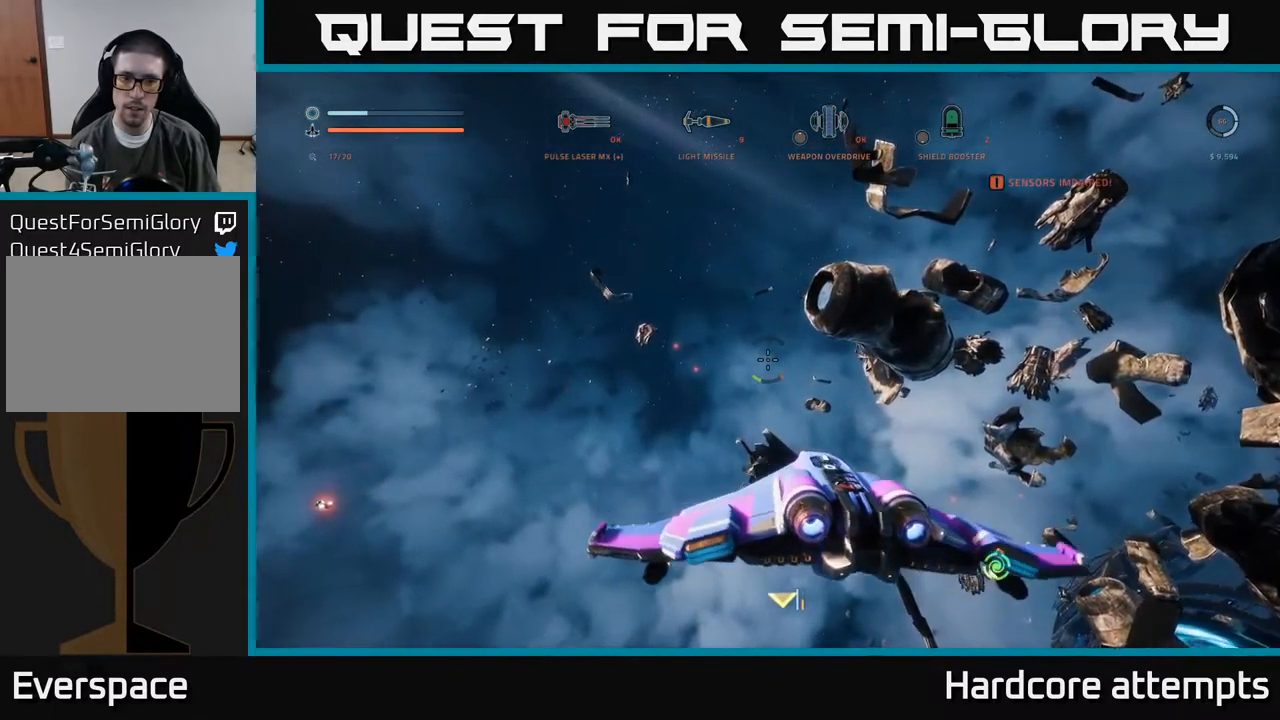
{"buttons": [], "left_stick": "up", "right_stick": "center", "events": [[33, "left_stick", "center"], [100, "right_stick", "center"], [116, "left_stick", "up"], [300, "right_stick", "left"], [466, "right_stick", "center"]]}
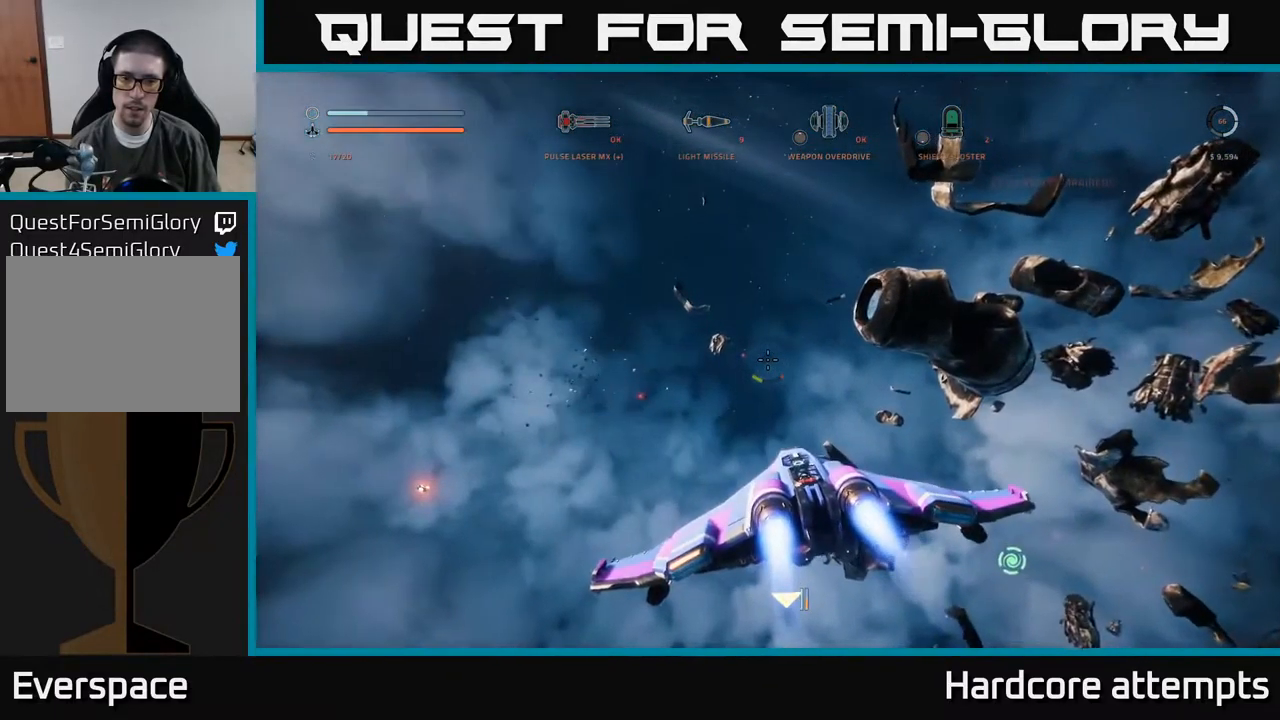
{"buttons": ["X", "L1"], "left_stick": "right", "right_stick": "down-left", "events": [[133, "left_stick", "up-right"], [200, "X", "down"], [283, "left_stick", "right"], [283, "right_stick", "down-left"], [433, "L1", "down"]]}
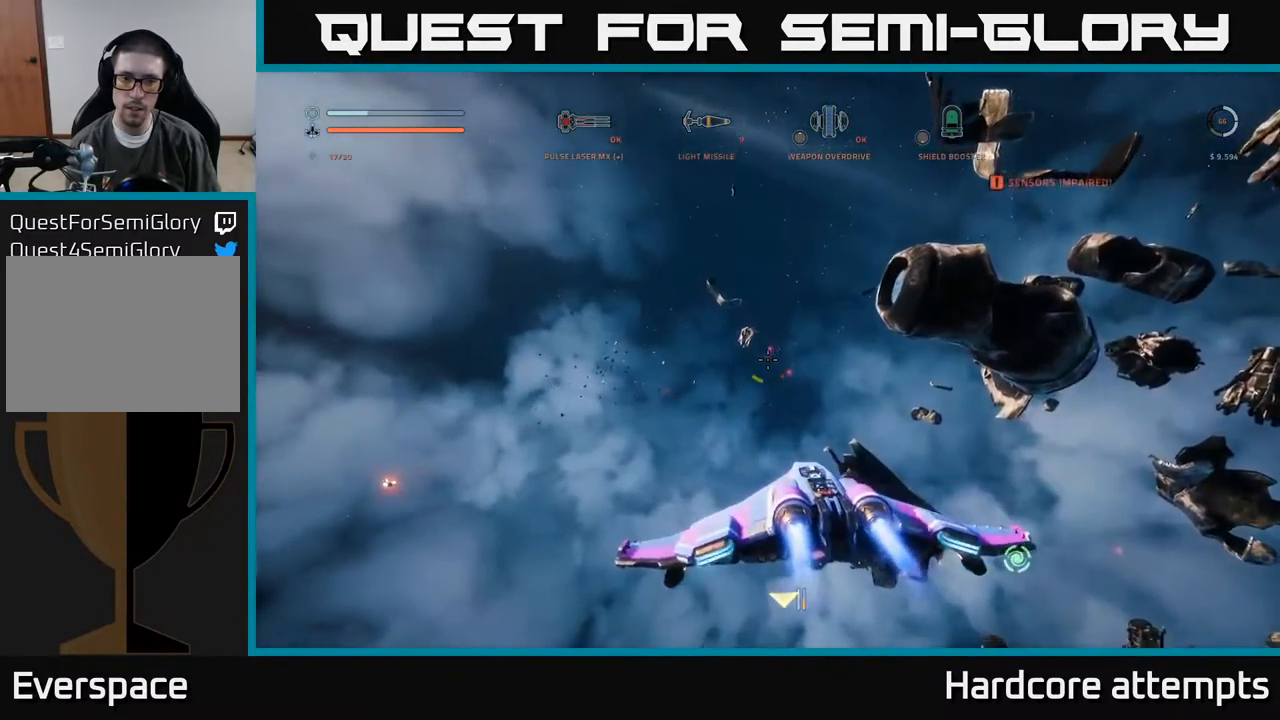
{"buttons": [], "left_stick": "left", "right_stick": "down-right", "events": [[267, "X", "up"], [283, "L1", "up"], [283, "left_stick", "left"], [300, "right_stick", "down"], [483, "right_stick", "down-right"]]}
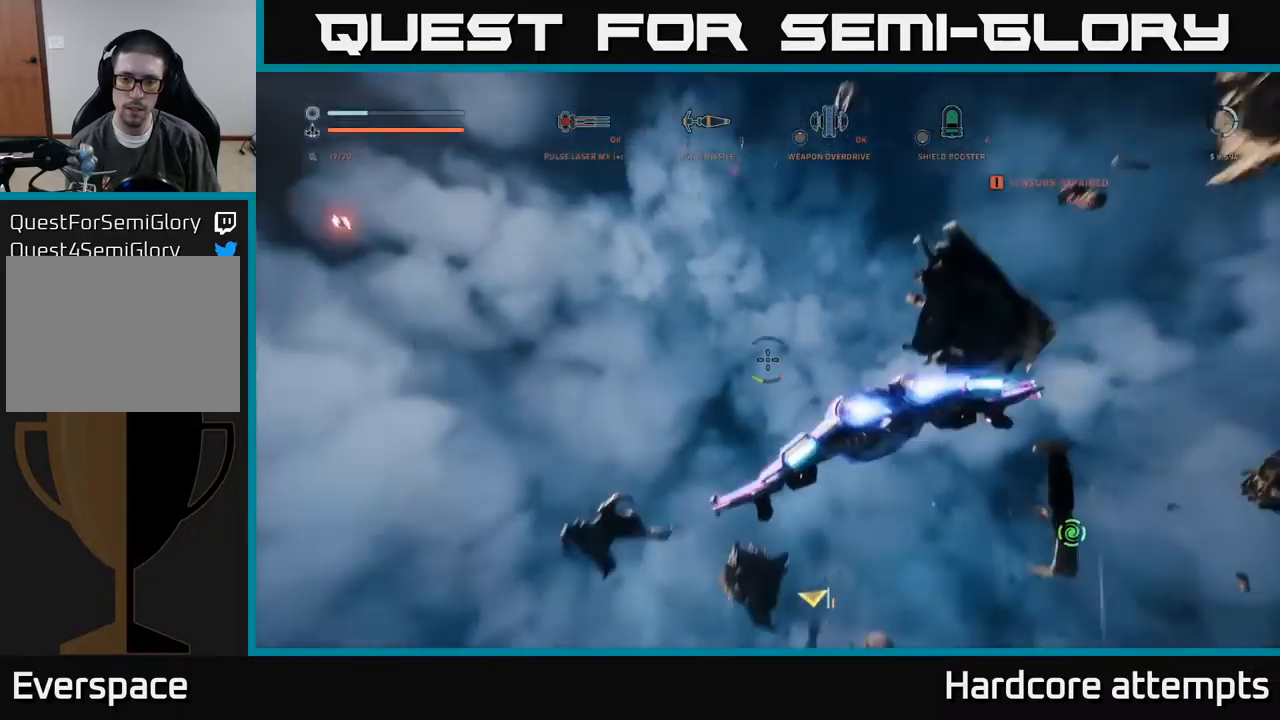
{"buttons": ["X", "R1"], "left_stick": "left", "right_stick": "up", "events": [[250, "X", "down"], [250, "right_stick", "center"], [300, "right_stick", "up"], [450, "R1", "down"]]}
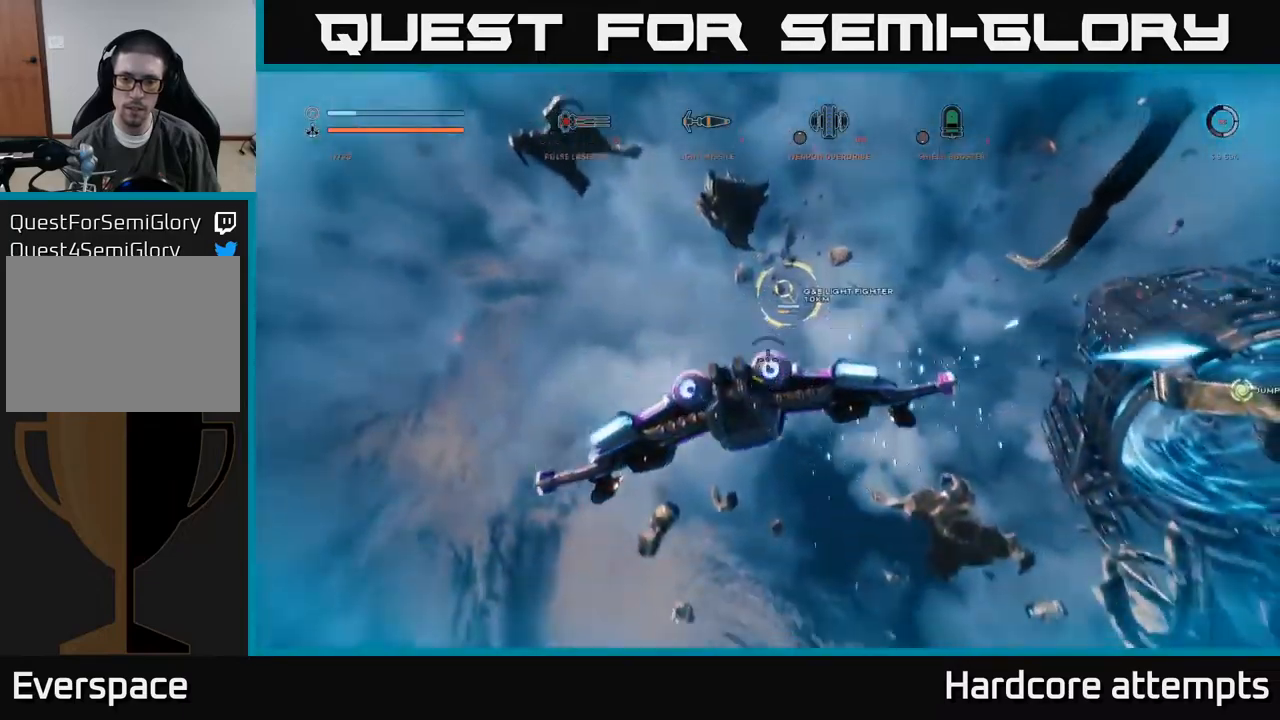
{"buttons": ["X"], "left_stick": "left", "right_stick": "right", "events": [[83, "R1", "up"], [183, "right_stick", "up-right"], [283, "right_stick", "right"]]}
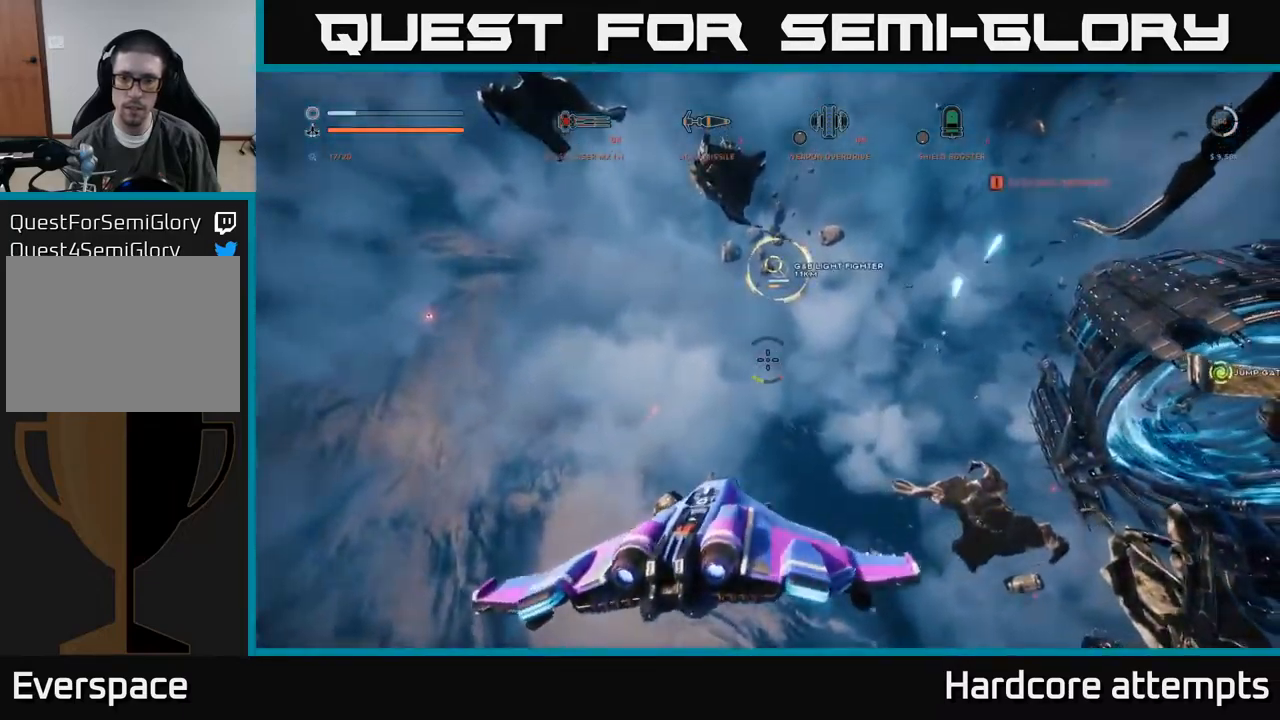
{"buttons": ["L1"], "left_stick": "up", "right_stick": "up-right", "events": [[33, "left_stick", "up-left"], [83, "X", "up"], [133, "right_stick", "center"], [233, "left_stick", "up"], [317, "L1", "down"], [350, "right_stick", "up-right"]]}
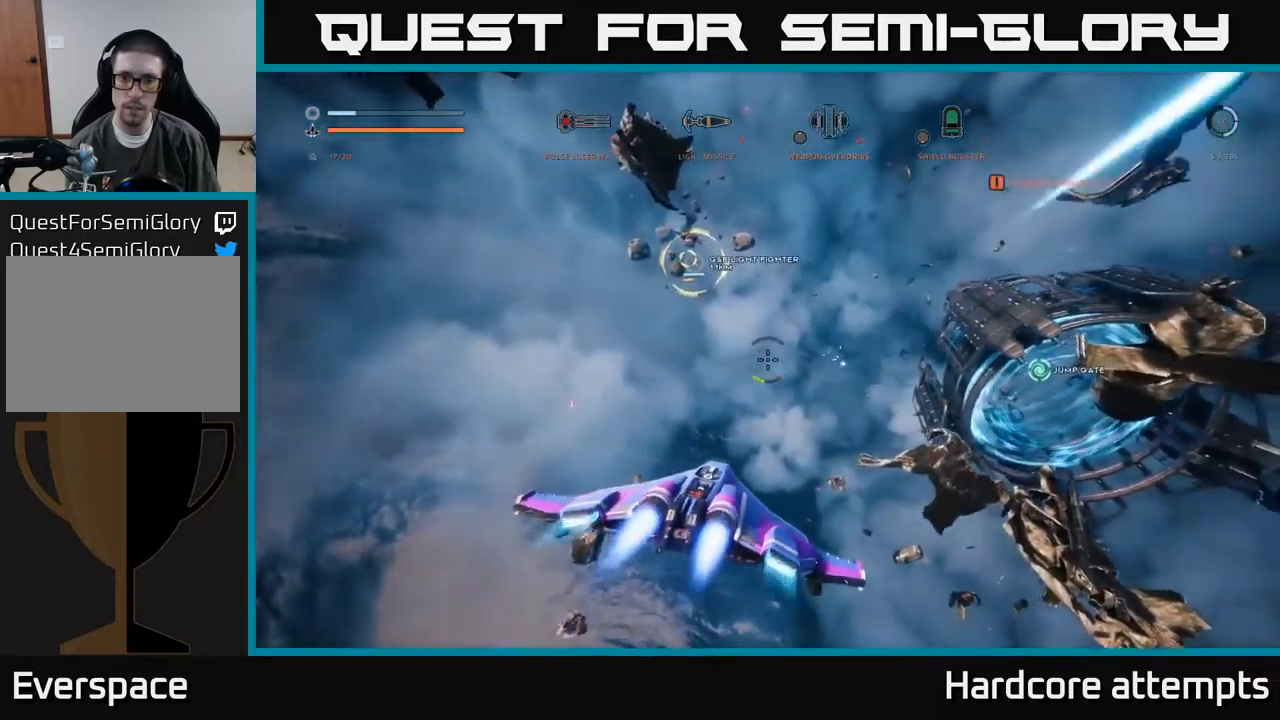
{"buttons": ["L1"], "left_stick": "up-right", "right_stick": "up-right", "events": [[33, "right_stick", "center"], [217, "X", "down"], [267, "left_stick", "up-right"], [333, "right_stick", "right"], [417, "right_stick", "up-right"], [450, "X", "up"]]}
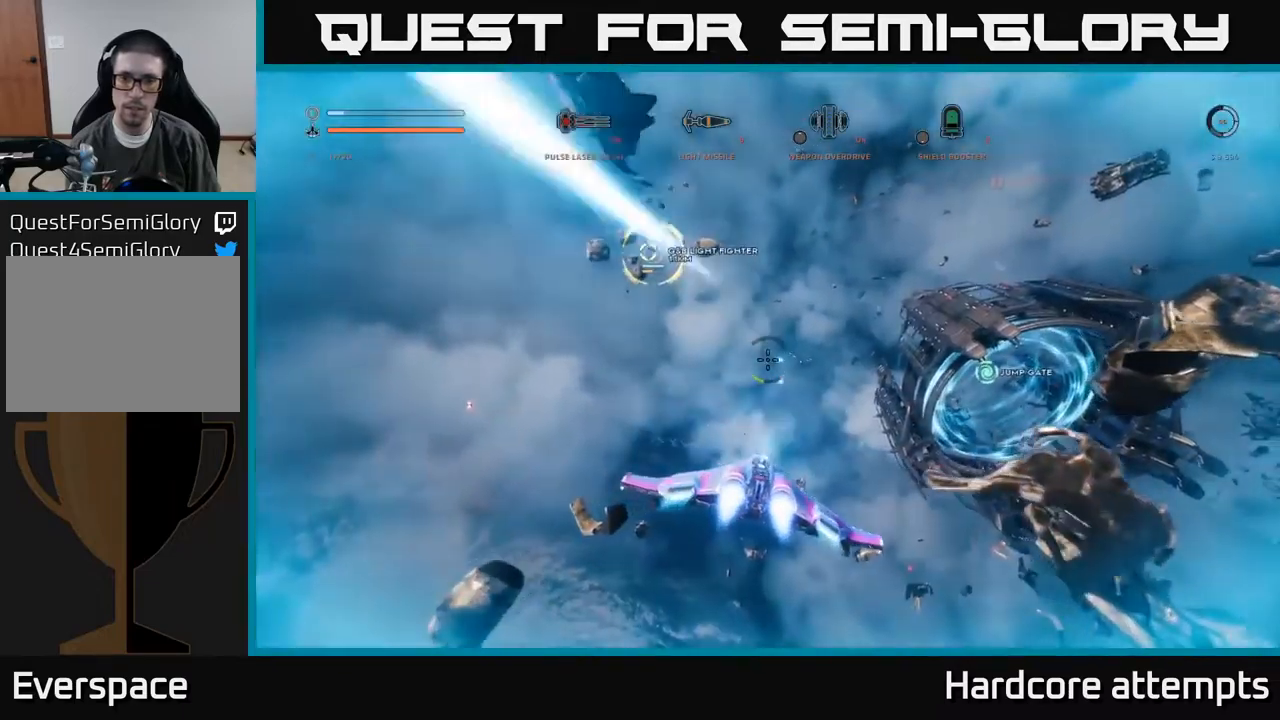
{"buttons": ["A"], "left_stick": "right", "right_stick": "center", "events": [[33, "left_stick", "right"], [33, "right_stick", "center"], [50, "L1", "up"], [133, "A", "down"]]}
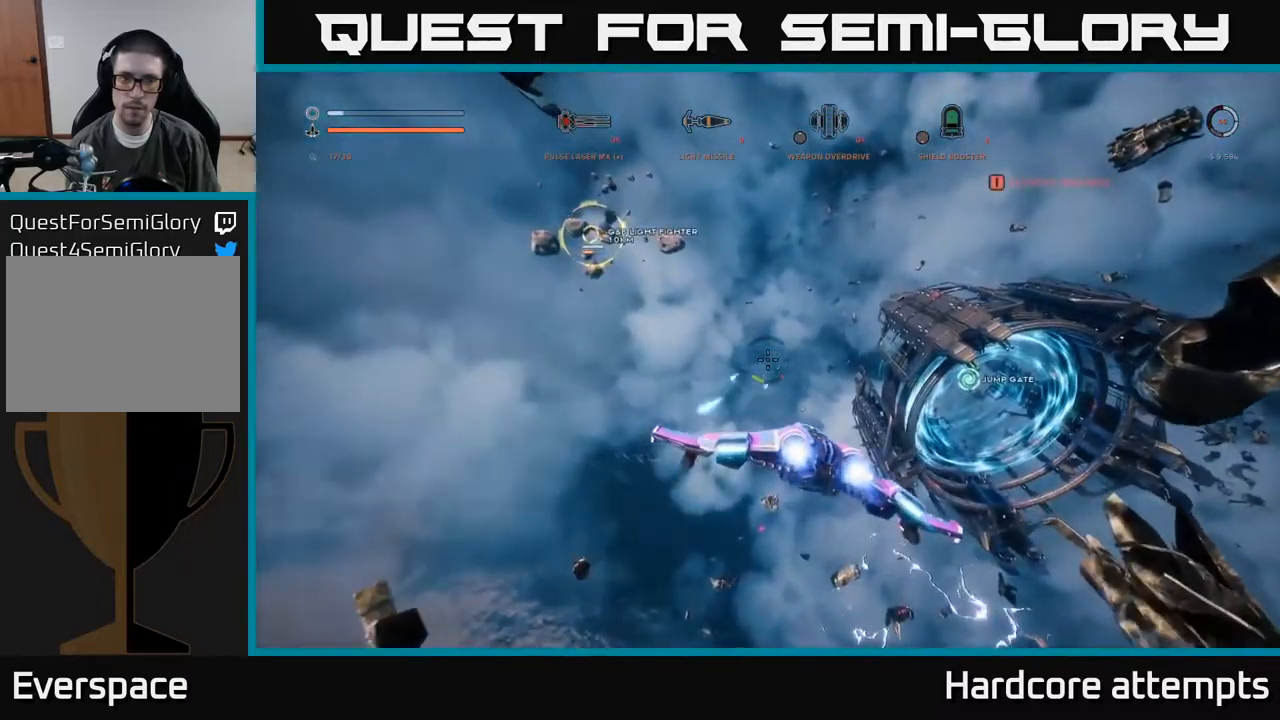
{"buttons": [], "left_stick": "right", "right_stick": "right", "events": [[17, "R1", "down"], [150, "R1", "up"], [417, "right_stick", "right"], [467, "A", "up"]]}
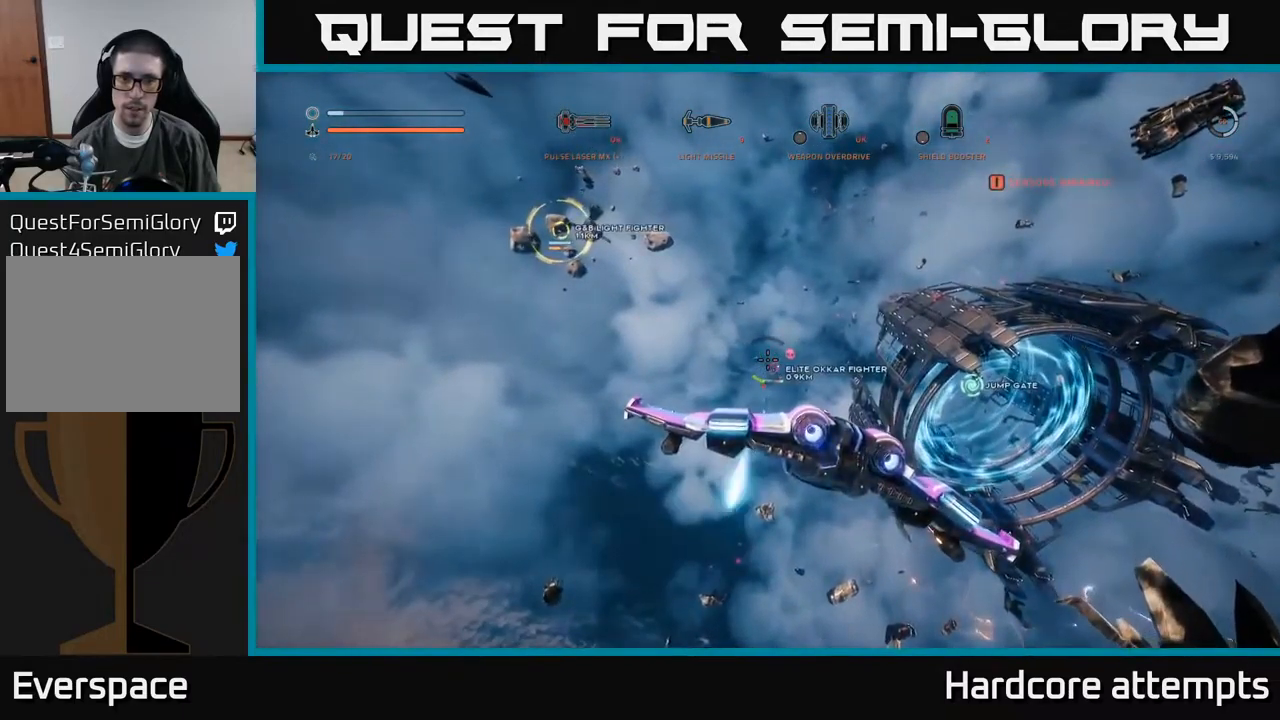
{"buttons": ["X", "L1"], "left_stick": "up", "right_stick": "center", "events": [[17, "right_stick", "down-right"], [33, "L1", "down"], [83, "X", "down"], [283, "left_stick", "up-right"], [433, "right_stick", "center"], [467, "left_stick", "up"]]}
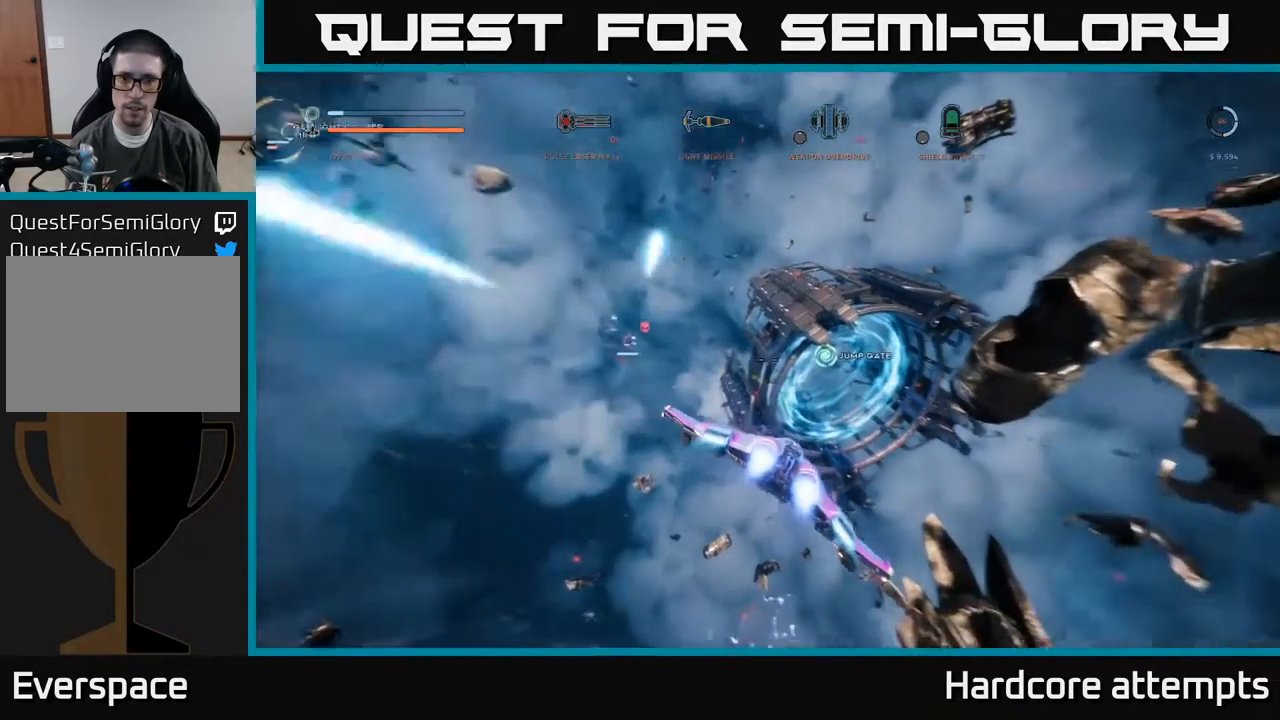
{"buttons": ["X"], "left_stick": "down-left", "right_stick": "up-left", "events": [[17, "left_stick", "up-left"], [67, "right_stick", "left"], [83, "left_stick", "left"], [133, "L1", "up"], [133, "right_stick", "up-left"], [300, "left_stick", "down-left"]]}
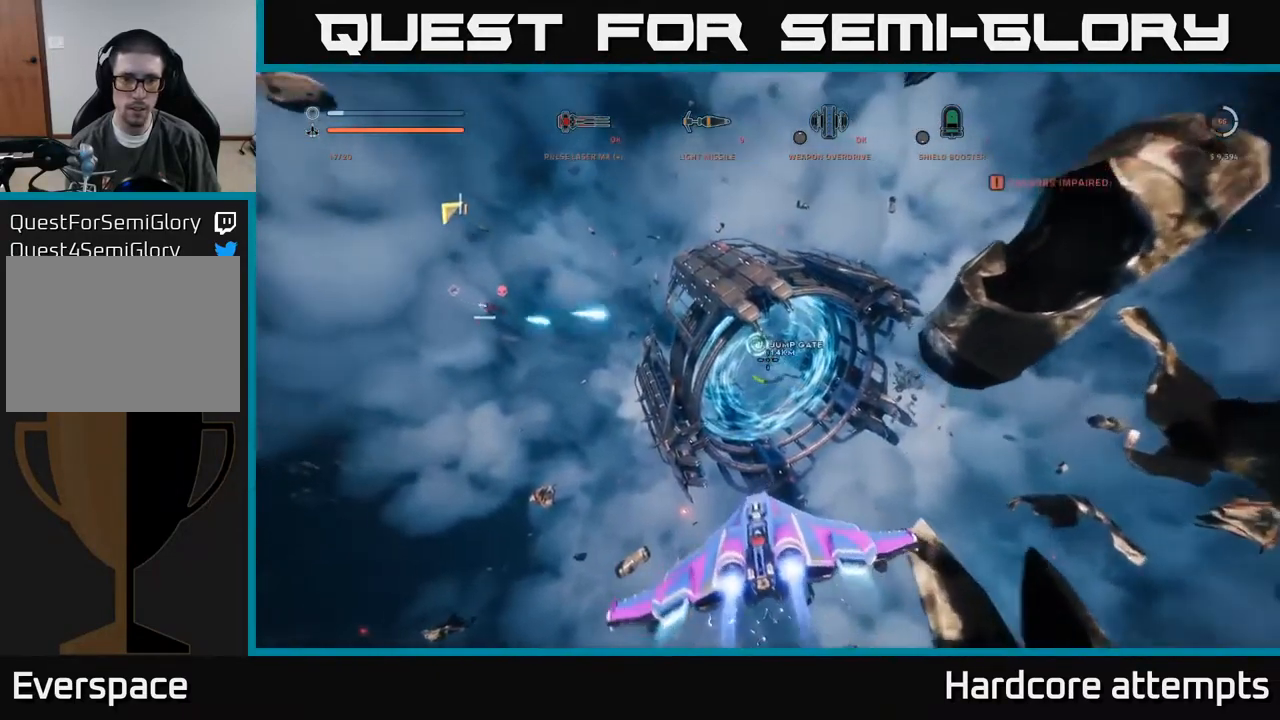
{"buttons": ["A"], "left_stick": "down-right", "right_stick": "down-right", "events": [[33, "X", "up"], [200, "A", "down"], [250, "right_stick", "center"], [350, "R1", "down"], [350, "left_stick", "down"], [383, "right_stick", "right"], [467, "R1", "up"], [467, "left_stick", "down-right"], [500, "right_stick", "down-right"]]}
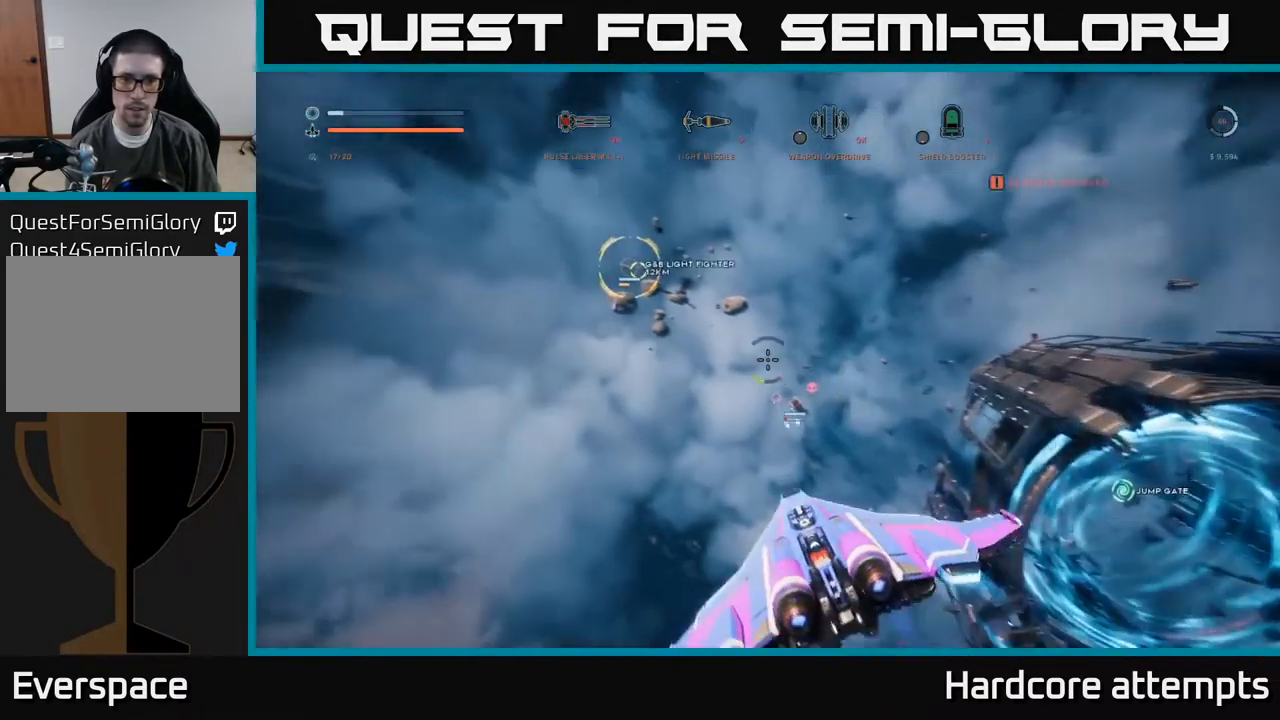
{"buttons": ["A"], "left_stick": "right", "right_stick": "center", "events": [[150, "right_stick", "center"], [367, "left_stick", "right"]]}
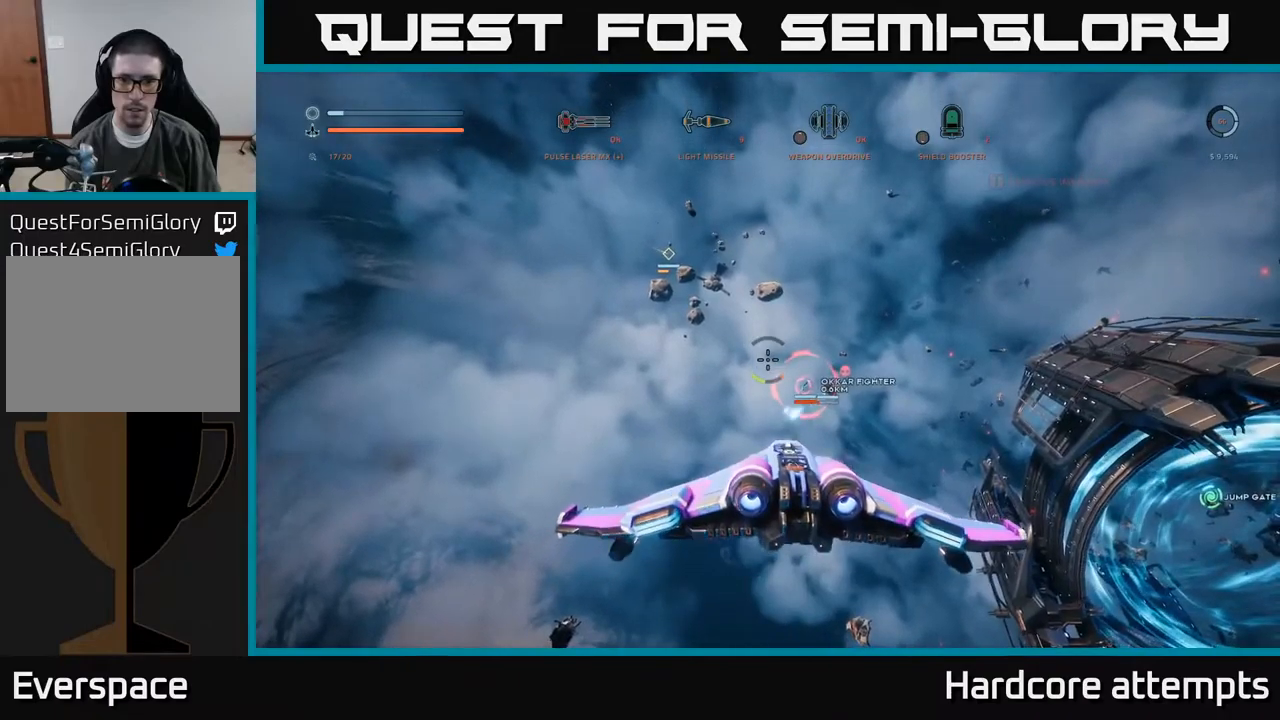
{"buttons": ["X", "L1"], "left_stick": "up-right", "right_stick": "center", "events": [[117, "right_stick", "down-right"], [284, "A", "up"], [300, "right_stick", "center"], [334, "X", "down"], [484, "L1", "down"], [484, "left_stick", "up-right"]]}
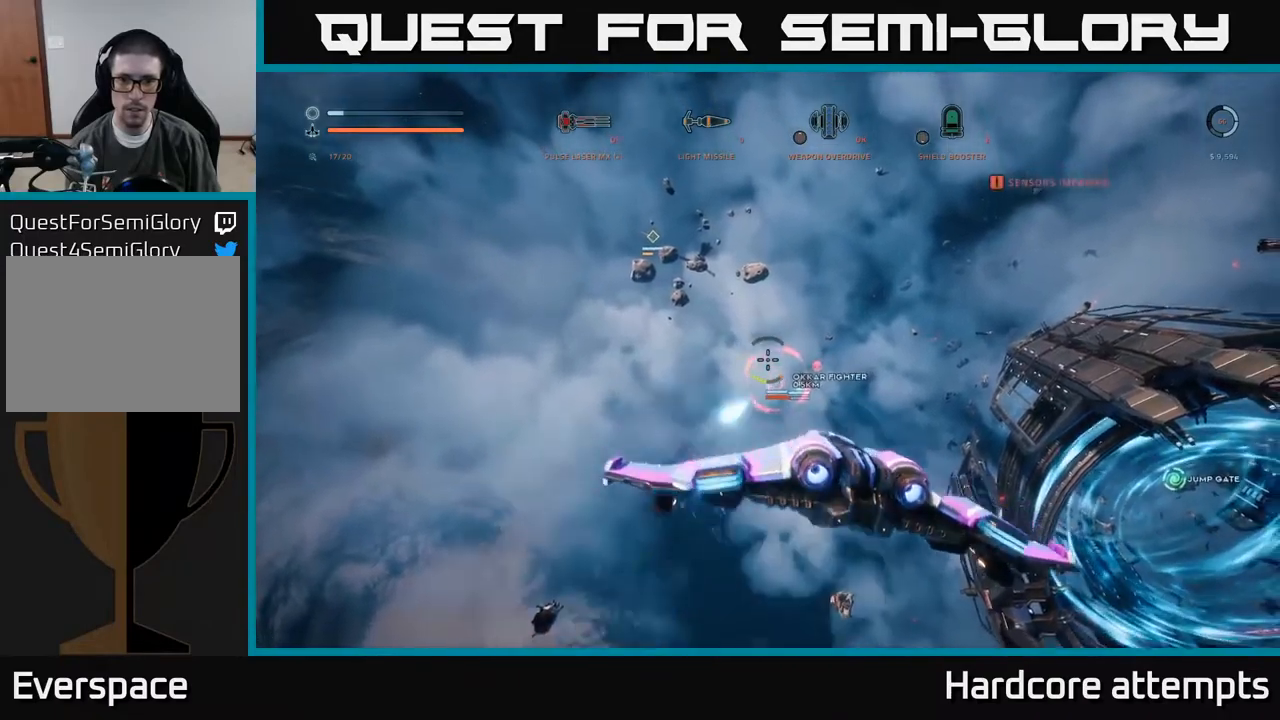
{"buttons": ["X", "R2"], "left_stick": "left", "right_stick": "center", "events": [[17, "R2", "down"], [17, "left_stick", "up"], [100, "R2", "up"], [117, "left_stick", "left"], [217, "R2", "down"], [317, "R2", "up"], [417, "L1", "up"], [467, "R2", "down"]]}
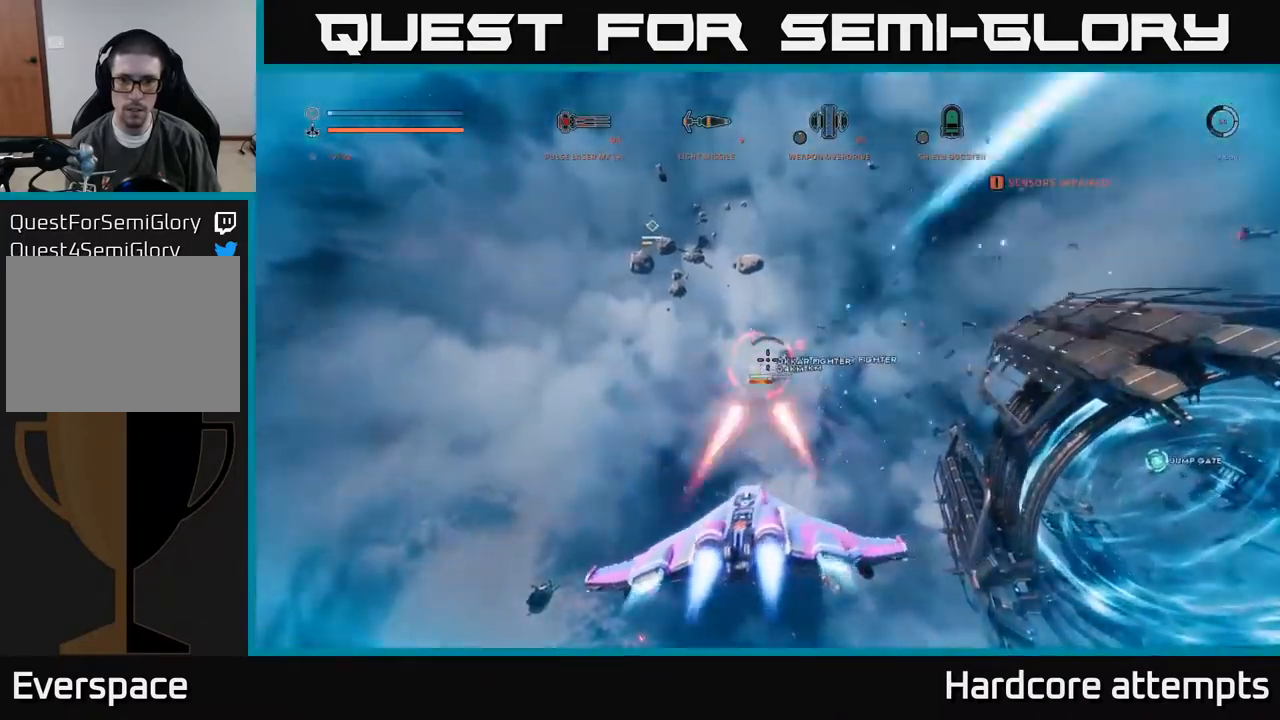
{"buttons": ["A"], "left_stick": "down-right", "right_stick": "center", "events": [[50, "R2", "up"], [100, "X", "up"], [134, "R2", "down"], [150, "A", "down"], [150, "left_stick", "down-left"], [150, "right_stick", "up-right"], [234, "R2", "up"], [284, "left_stick", "down"], [334, "right_stick", "center"], [384, "R2", "down"], [450, "left_stick", "down-right"], [467, "R2", "up"]]}
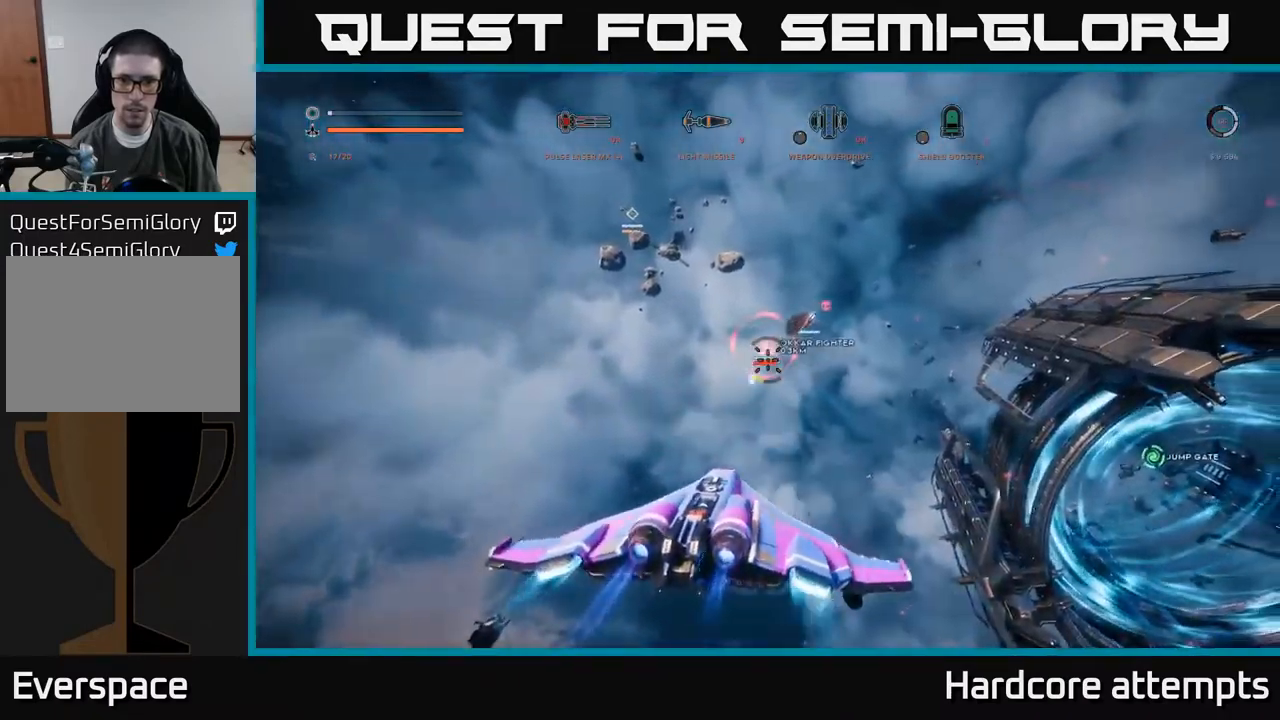
{"buttons": ["A", "R2"], "left_stick": "down-right", "right_stick": "center", "events": [[84, "R2", "down"], [184, "R2", "up"], [217, "right_stick", "right"], [284, "R2", "down"], [367, "R2", "up"], [400, "right_stick", "center"], [450, "R2", "down"]]}